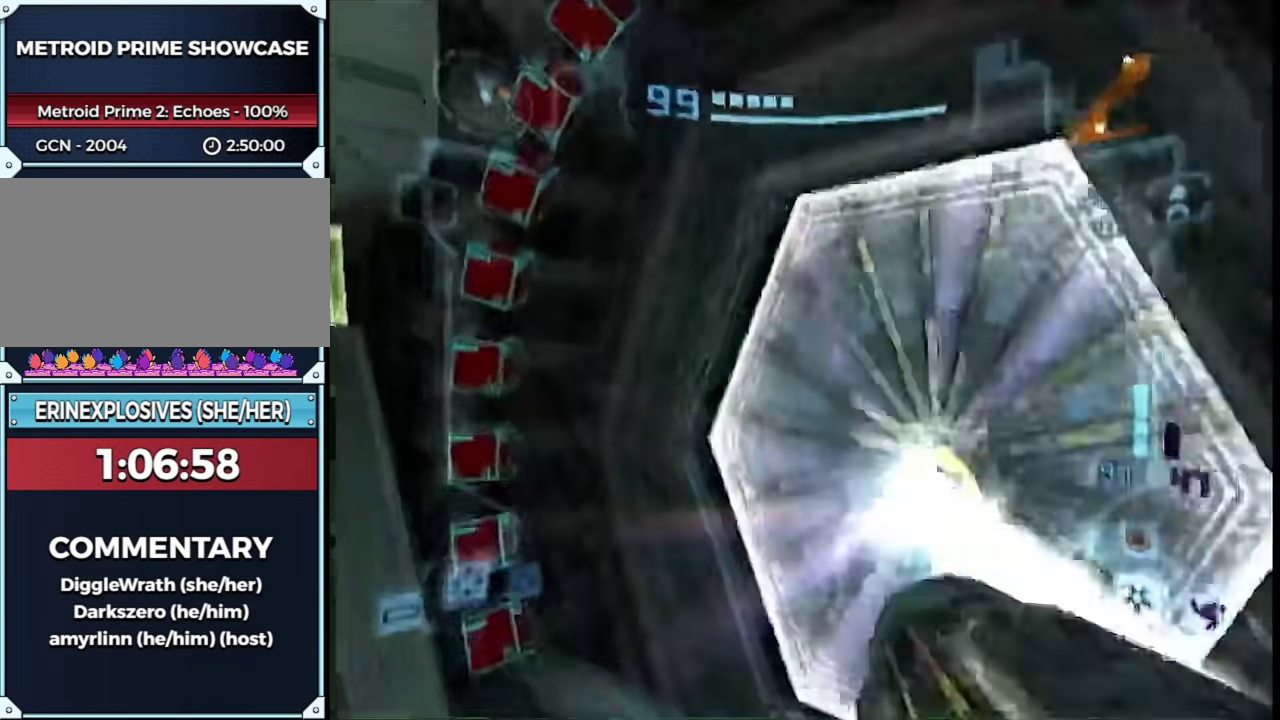
Gameplay with a controller (Nintendo layout); each line is a JSON object with the inputs held at the frame after it. "events" lists button and stick changes between this image and that frame as [ms after this image, input, new state], when the widget could be followed in between. This overlay highlights the sticks when they move; stick clicks (L3 R3) are not distinguishable. Not read: L3 R3 Y other_buttons.
{"buttons": ["L1"], "left_stick": "right", "right_stick": "center", "events": [[67, "DPAD_LEFT", "up"], [183, "L1", "down"], [183, "left_stick", "up-right"], [433, "left_stick", "right"]]}
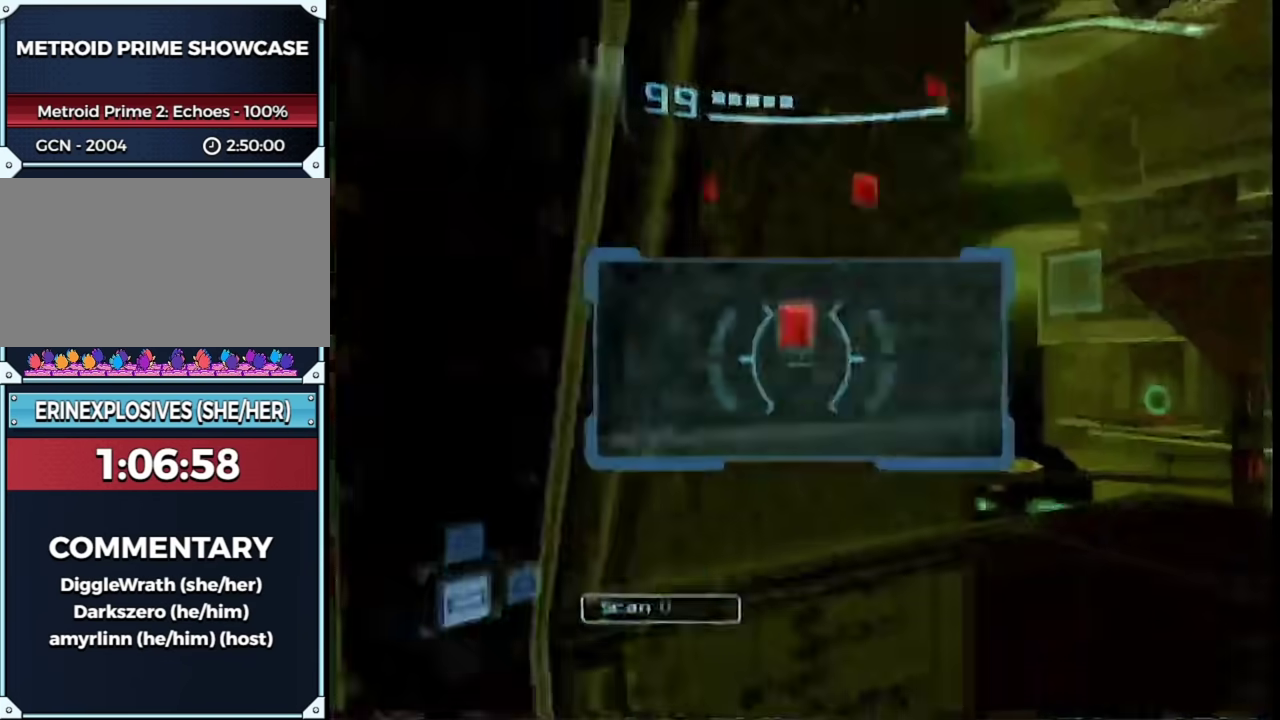
{"buttons": ["L1"], "left_stick": "up", "right_stick": "center", "events": [[150, "R1", "down"], [217, "left_stick", "down-left"], [317, "R1", "up"], [467, "left_stick", "up"]]}
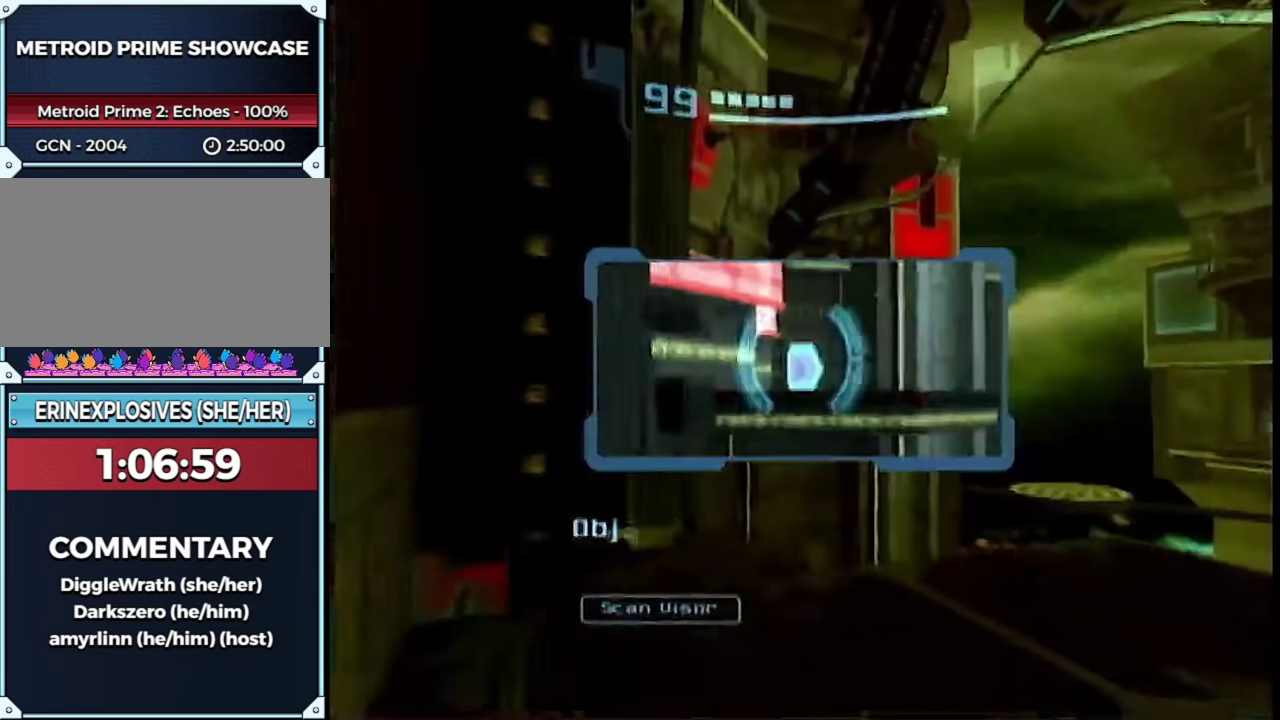
{"buttons": ["L1"], "left_stick": "right", "right_stick": "center", "events": [[183, "left_stick", "up-left"], [250, "left_stick", "center"], [283, "B", "down"], [400, "B", "up"], [500, "left_stick", "right"]]}
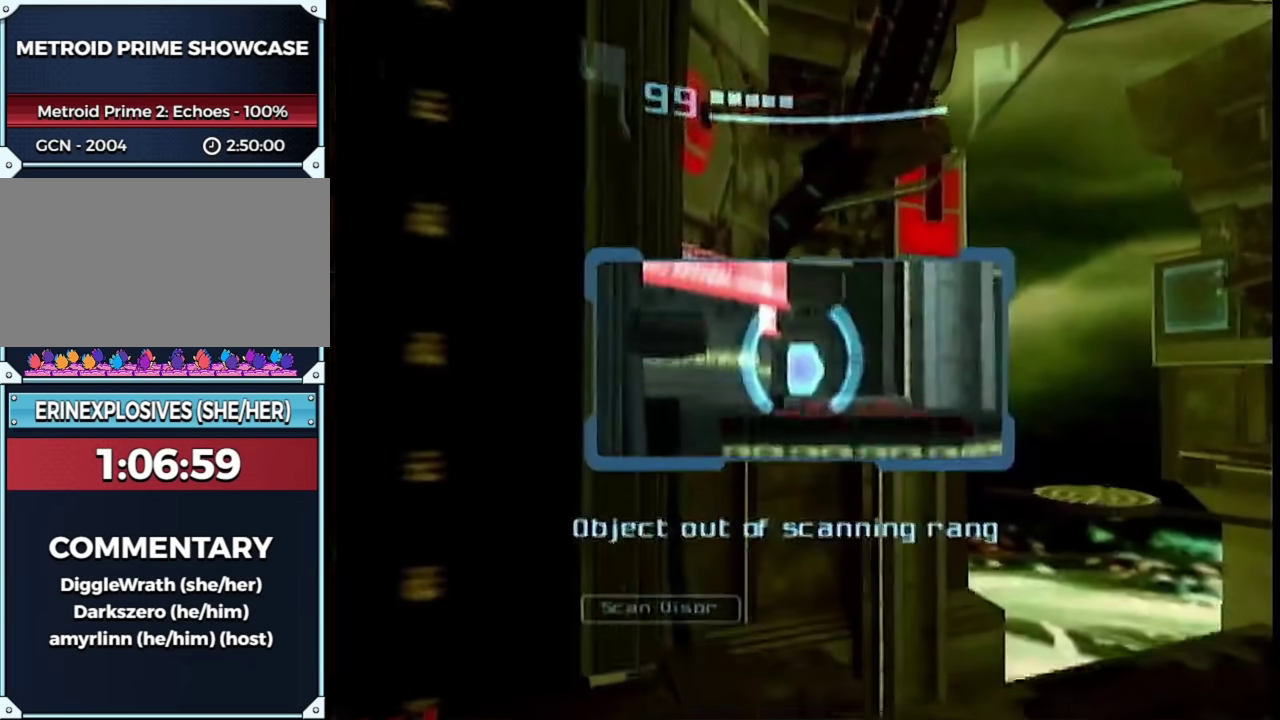
{"buttons": ["A", "L1", "R1"], "left_stick": "right", "right_stick": "center", "events": [[67, "left_stick", "up-right"], [250, "R1", "down"], [283, "B", "down"], [383, "B", "up"], [467, "A", "down"], [500, "left_stick", "right"]]}
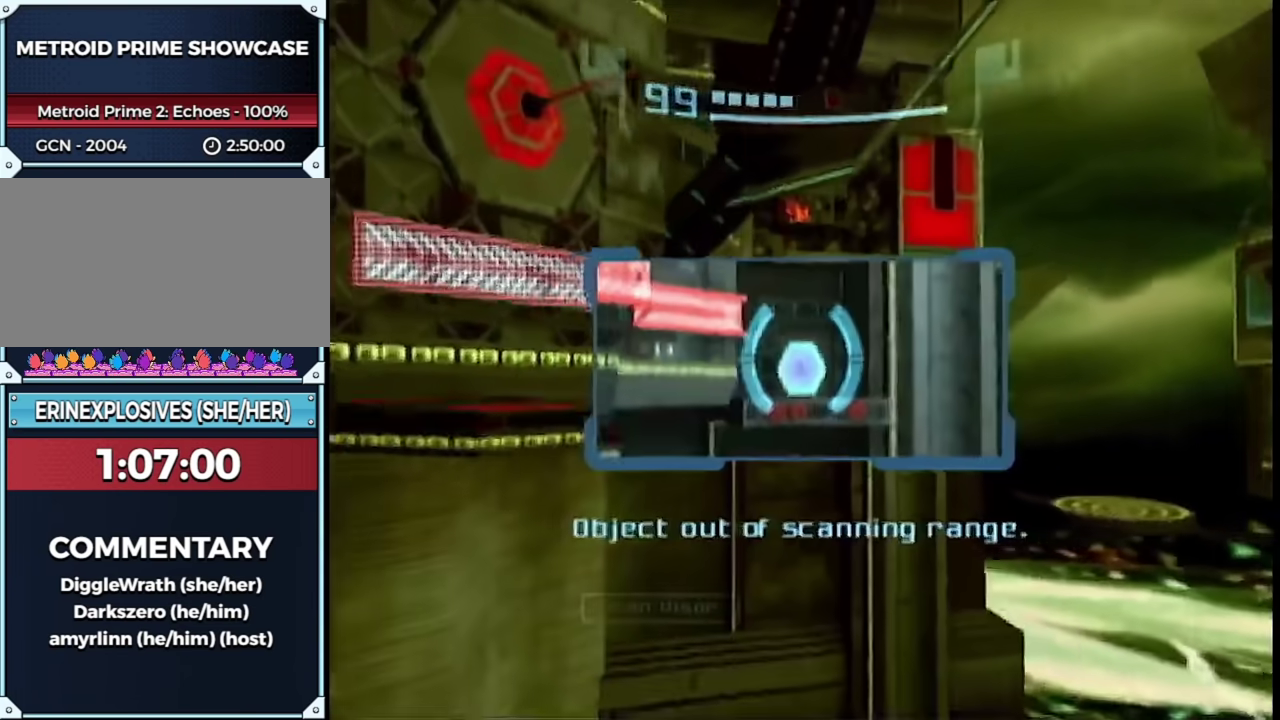
{"buttons": ["L1", "R1"], "left_stick": "right", "right_stick": "center", "events": [[83, "A", "up"]]}
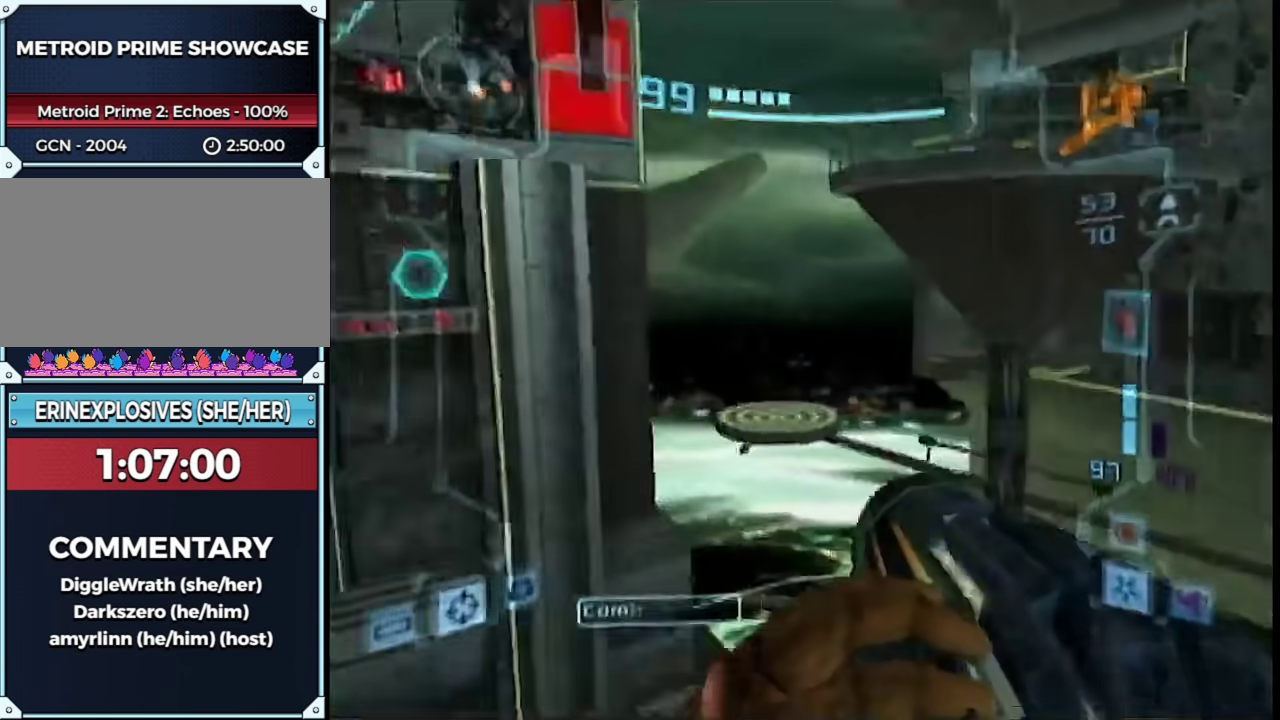
{"buttons": ["B", "L1", "R1"], "left_stick": "up", "right_stick": "center", "events": [[183, "left_stick", "up-right"], [383, "left_stick", "up"], [467, "B", "down"]]}
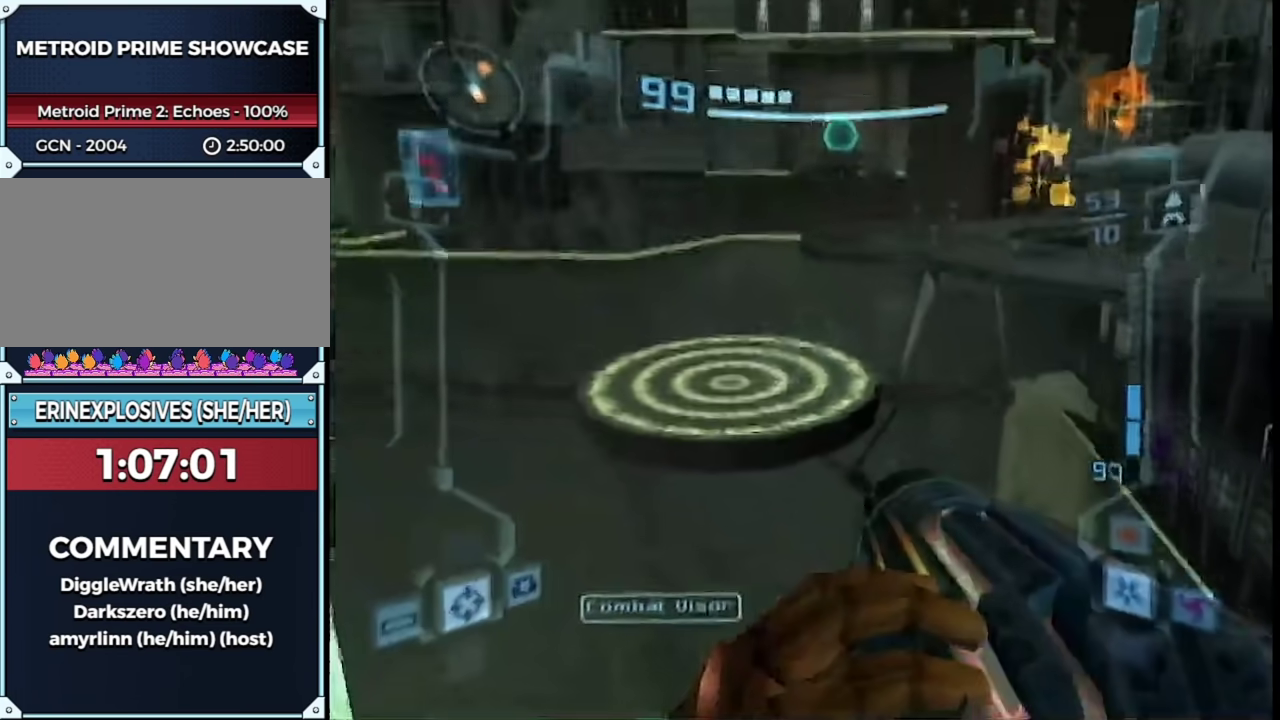
{"buttons": ["L1"], "left_stick": "up", "right_stick": "center", "events": [[67, "B", "up"], [150, "R1", "up"], [167, "left_stick", "up-left"], [467, "left_stick", "up"]]}
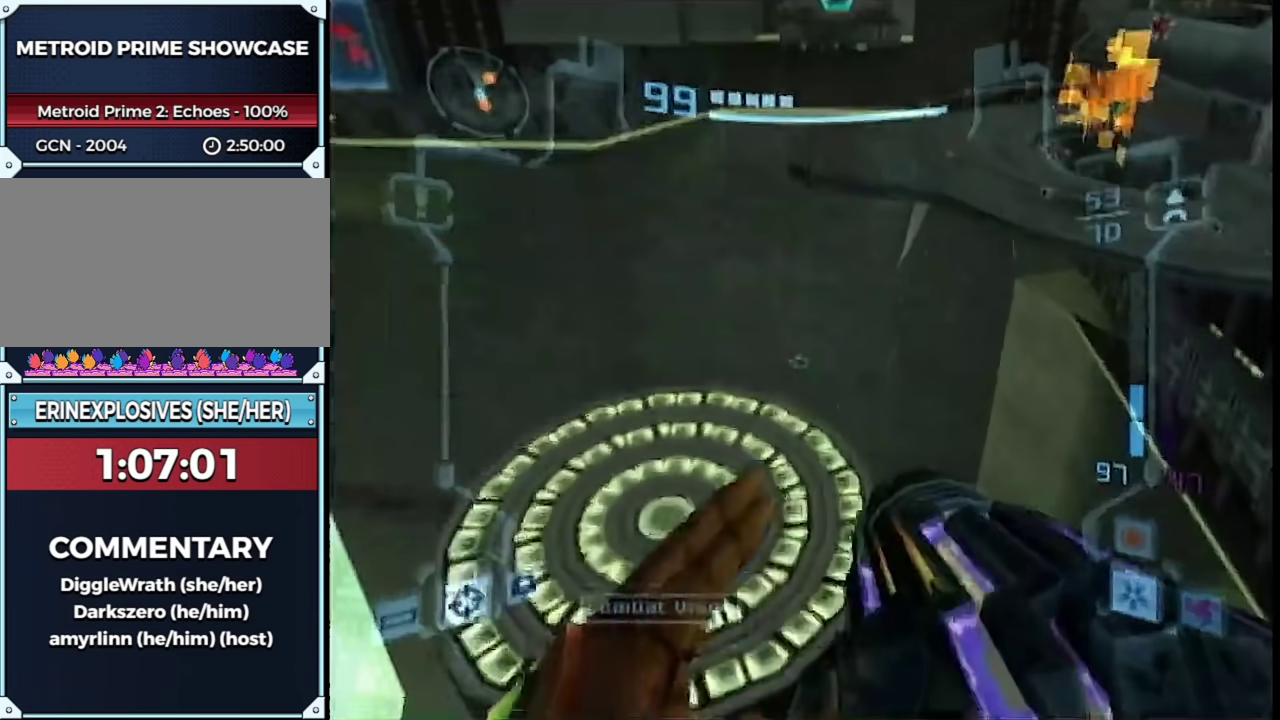
{"buttons": ["L1"], "left_stick": "up-left", "right_stick": "center", "events": [[450, "left_stick", "up-left"]]}
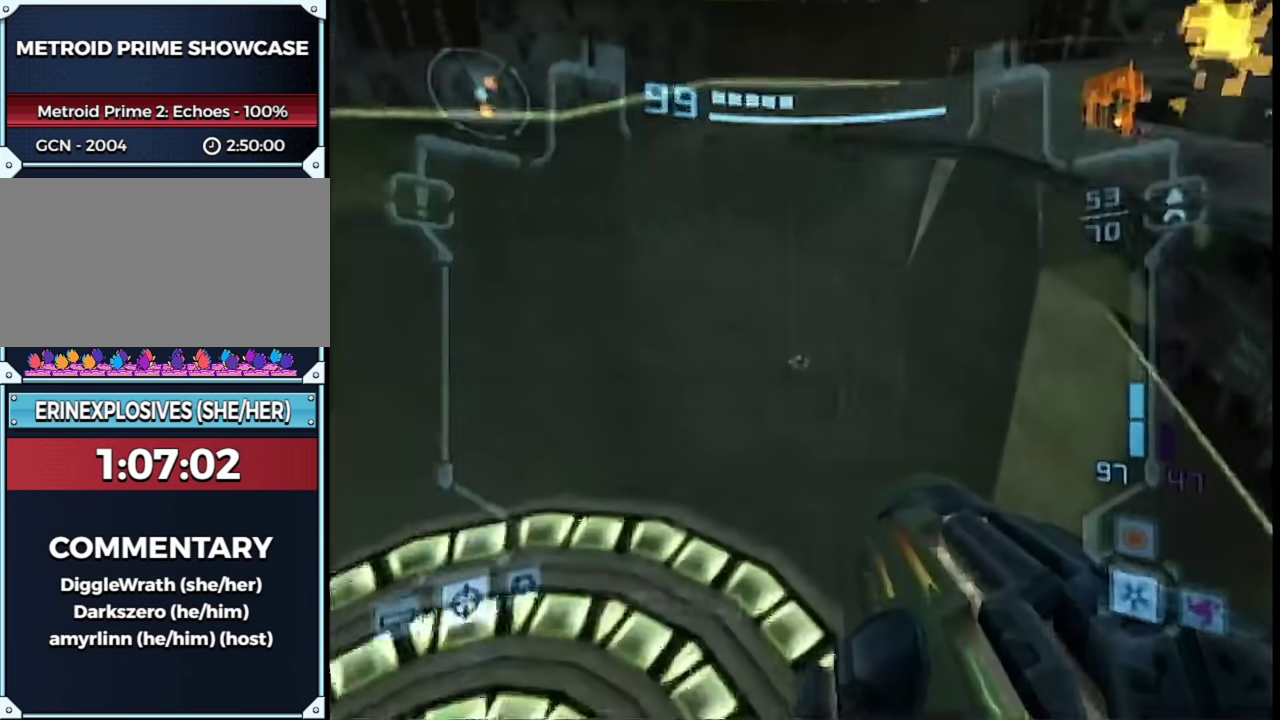
{"buttons": ["L1"], "left_stick": "up", "right_stick": "center", "events": [[100, "left_stick", "up"], [300, "B", "down"], [467, "B", "up"]]}
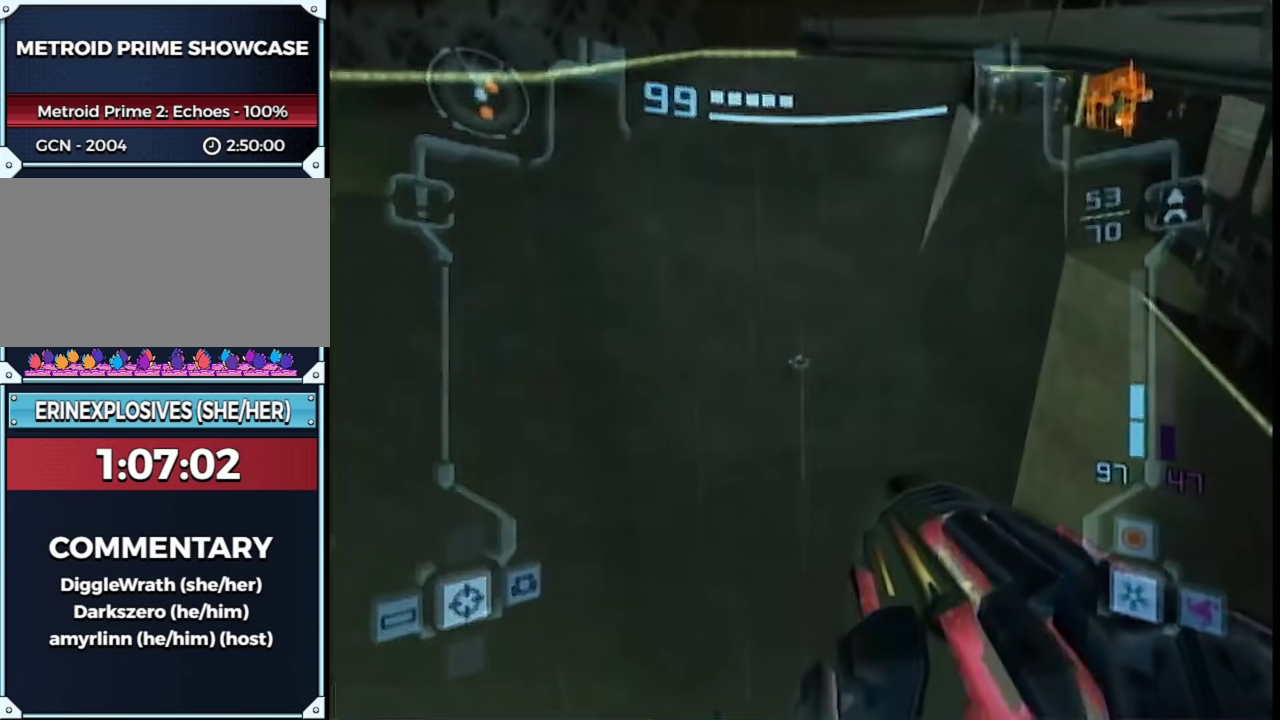
{"buttons": ["L1"], "left_stick": "up-right", "right_stick": "center", "events": [[217, "left_stick", "up-right"]]}
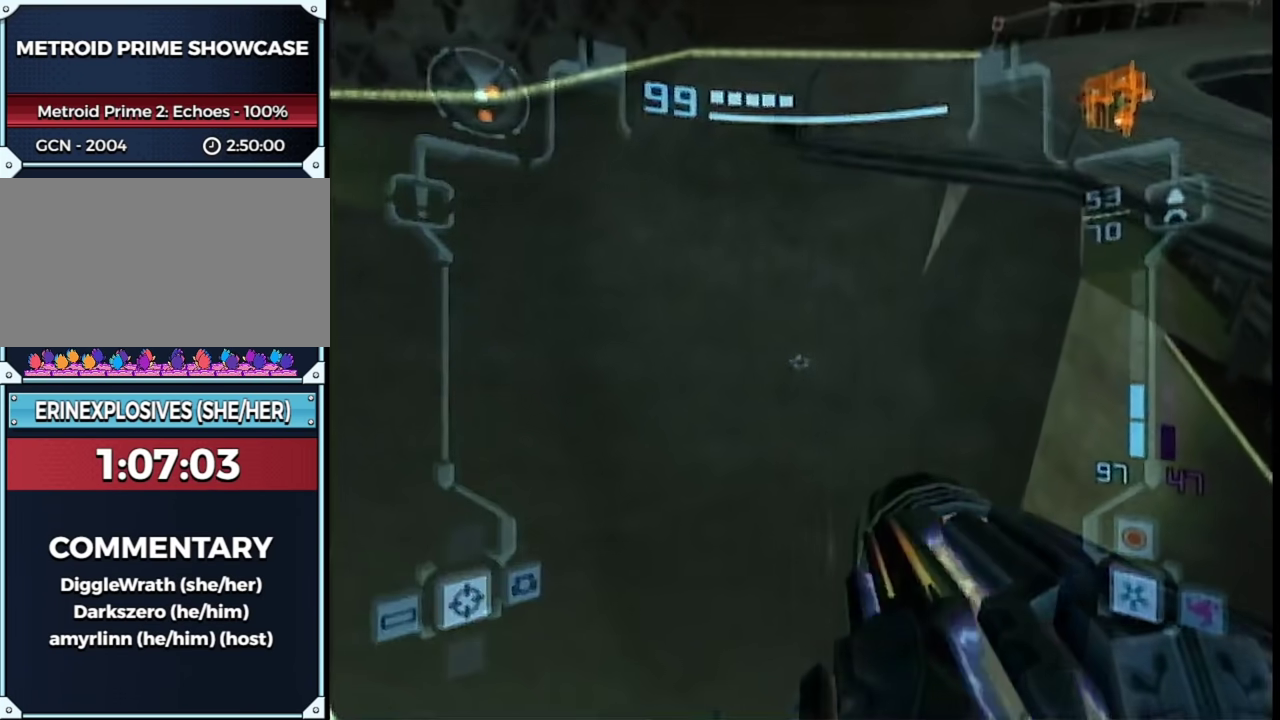
{"buttons": ["B", "L1"], "left_stick": "up-right", "right_stick": "center", "events": [[300, "B", "down"]]}
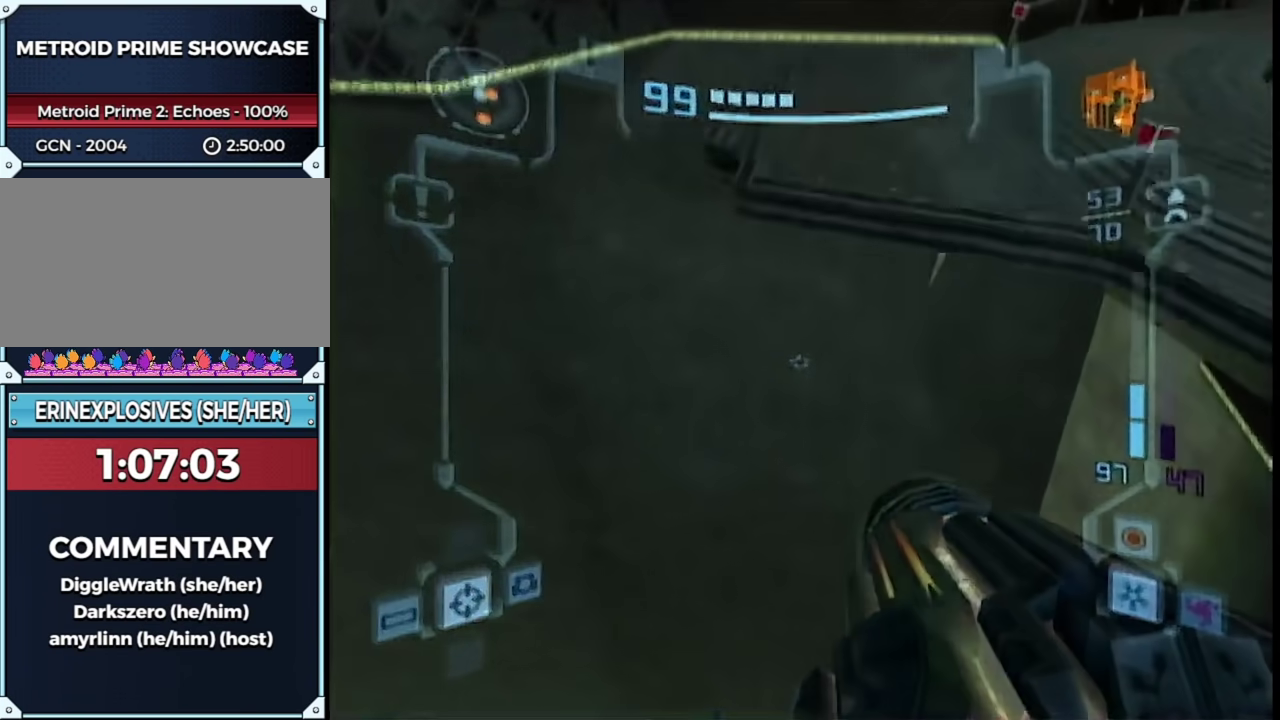
{"buttons": ["L1"], "left_stick": "up-right", "right_stick": "center", "events": [[150, "B", "up"]]}
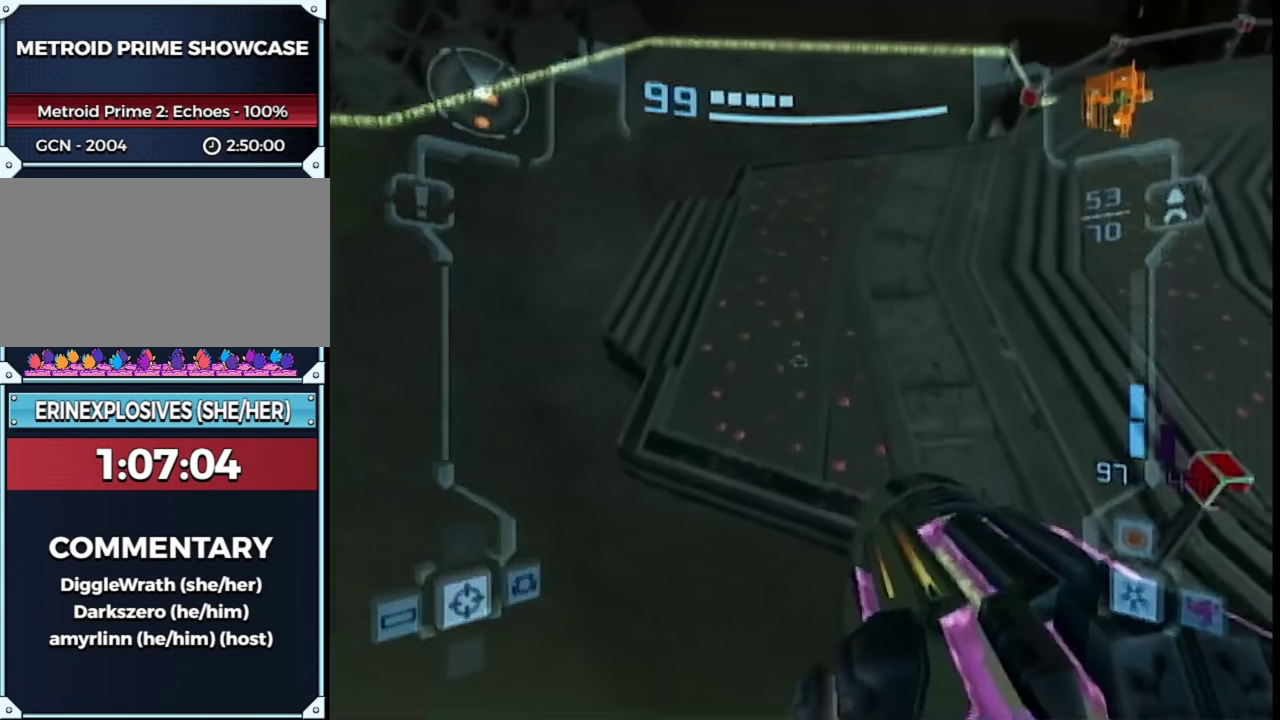
{"buttons": ["L1"], "left_stick": "up-right", "right_stick": "center", "events": []}
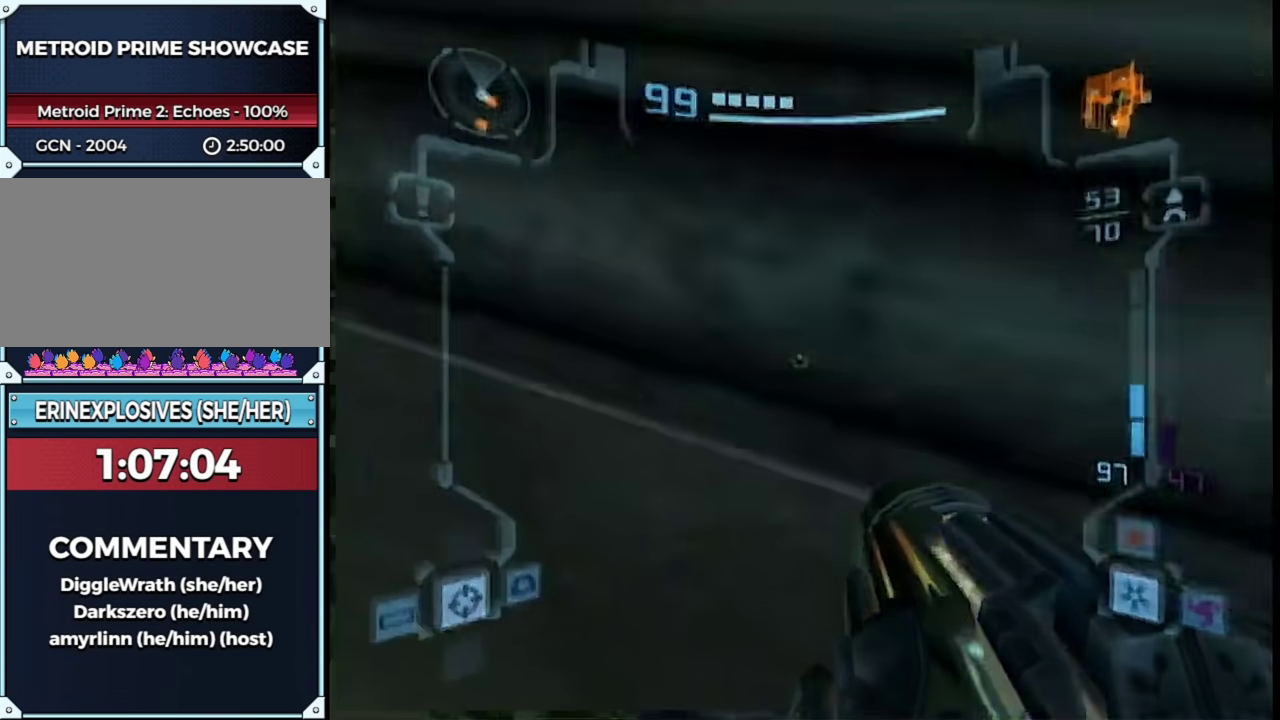
{"buttons": ["L1", "R1"], "left_stick": "down", "right_stick": "up", "events": [[150, "left_stick", "up"], [183, "L1", "up"], [183, "R1", "down"], [233, "left_stick", "down"], [283, "L1", "down"], [367, "right_stick", "up"]]}
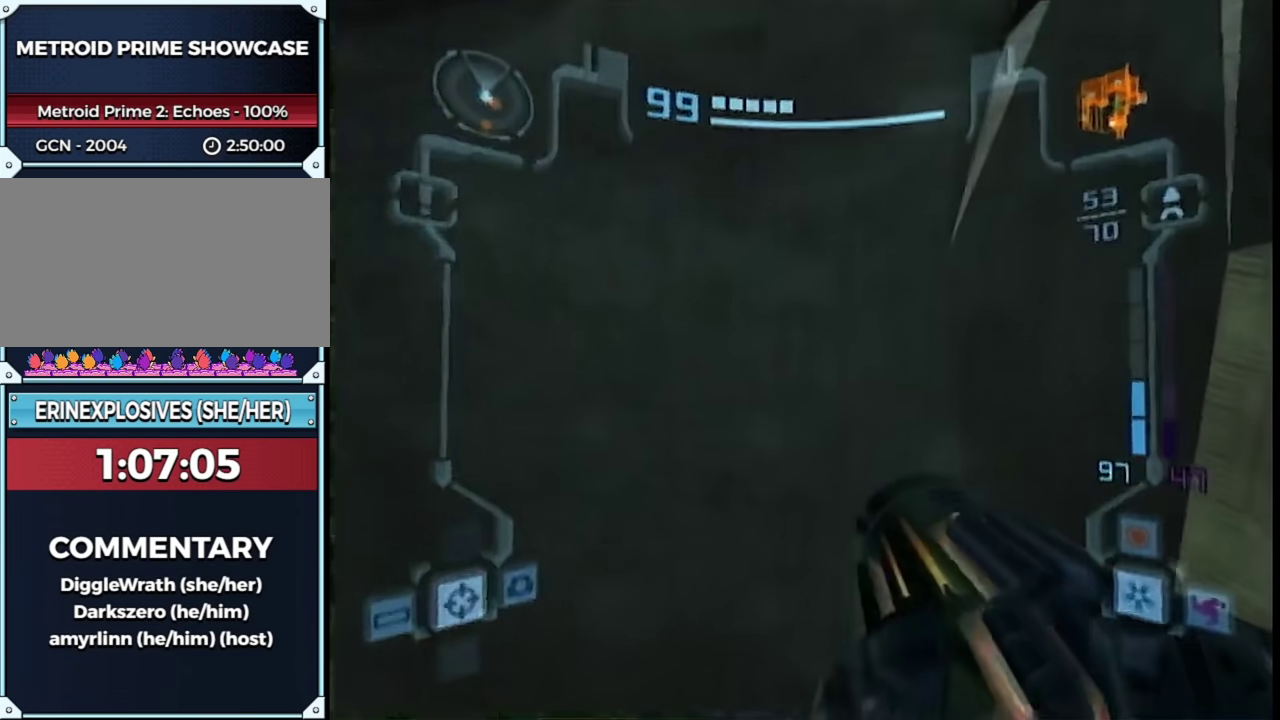
{"buttons": ["A"], "left_stick": "center", "right_stick": "center", "events": [[33, "L1", "up"], [67, "right_stick", "center"], [117, "R1", "up"], [117, "left_stick", "center"], [367, "A", "down"], [450, "A", "up"], [500, "A", "down"]]}
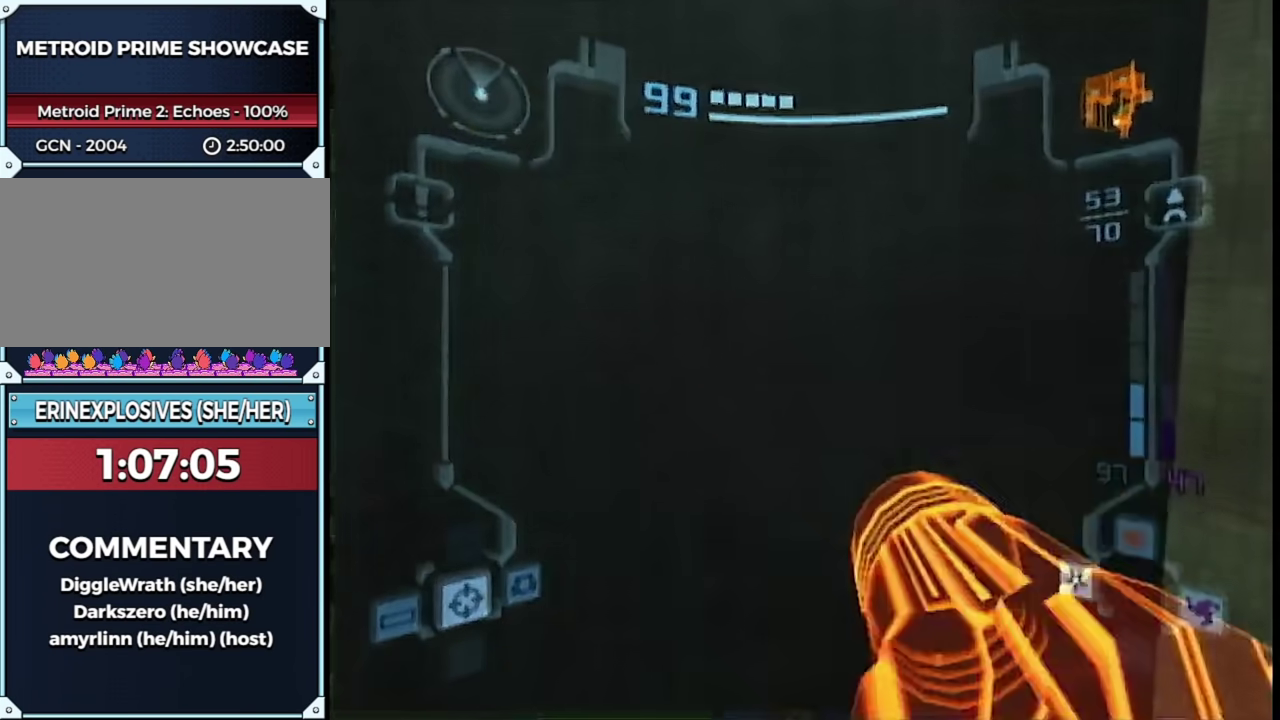
{"buttons": [], "left_stick": "center", "right_stick": "center", "events": [[150, "A", "up"]]}
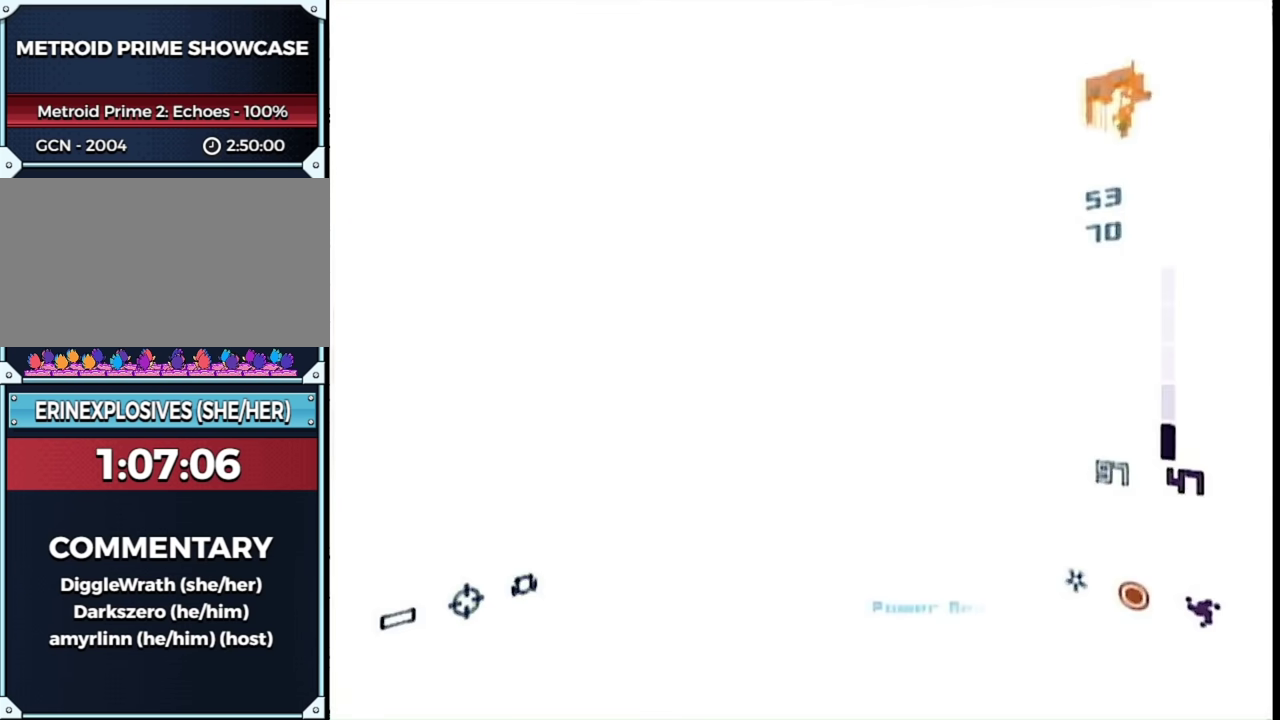
{"buttons": ["L1", "R1"], "left_stick": "right", "right_stick": "center", "events": [[367, "R1", "down"], [467, "L1", "down"], [467, "left_stick", "right"]]}
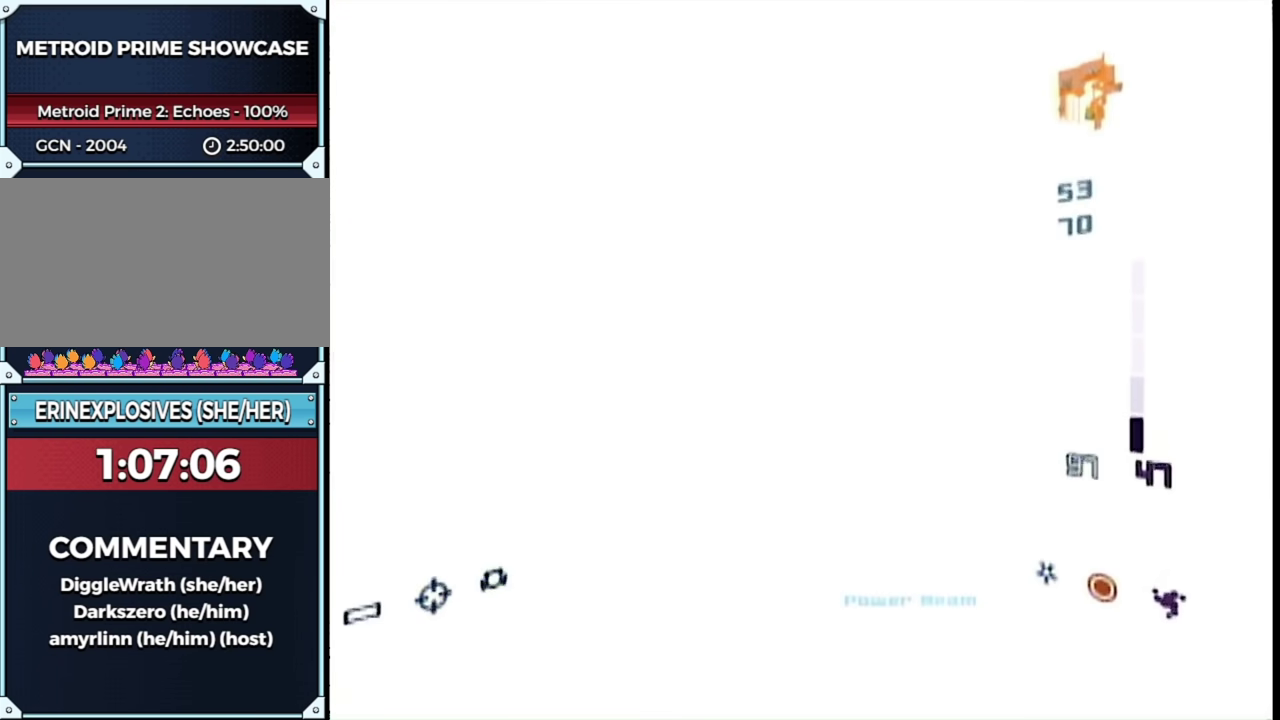
{"buttons": ["L1"], "left_stick": "up", "right_stick": "center", "events": [[433, "left_stick", "center"], [467, "R1", "up"], [500, "left_stick", "up"]]}
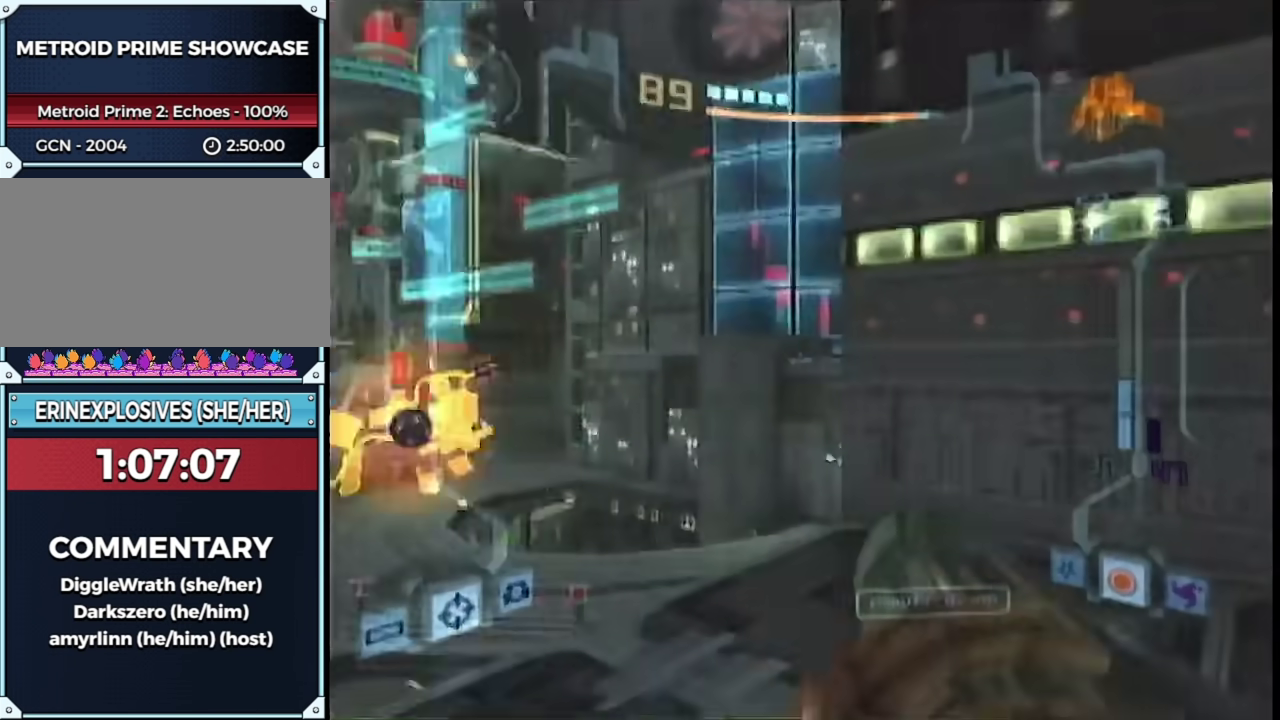
{"buttons": ["B", "L1"], "left_stick": "up-left", "right_stick": "center", "events": [[100, "left_stick", "up-right"], [150, "left_stick", "center"], [217, "left_stick", "up"], [350, "left_stick", "up-left"], [400, "B", "down"]]}
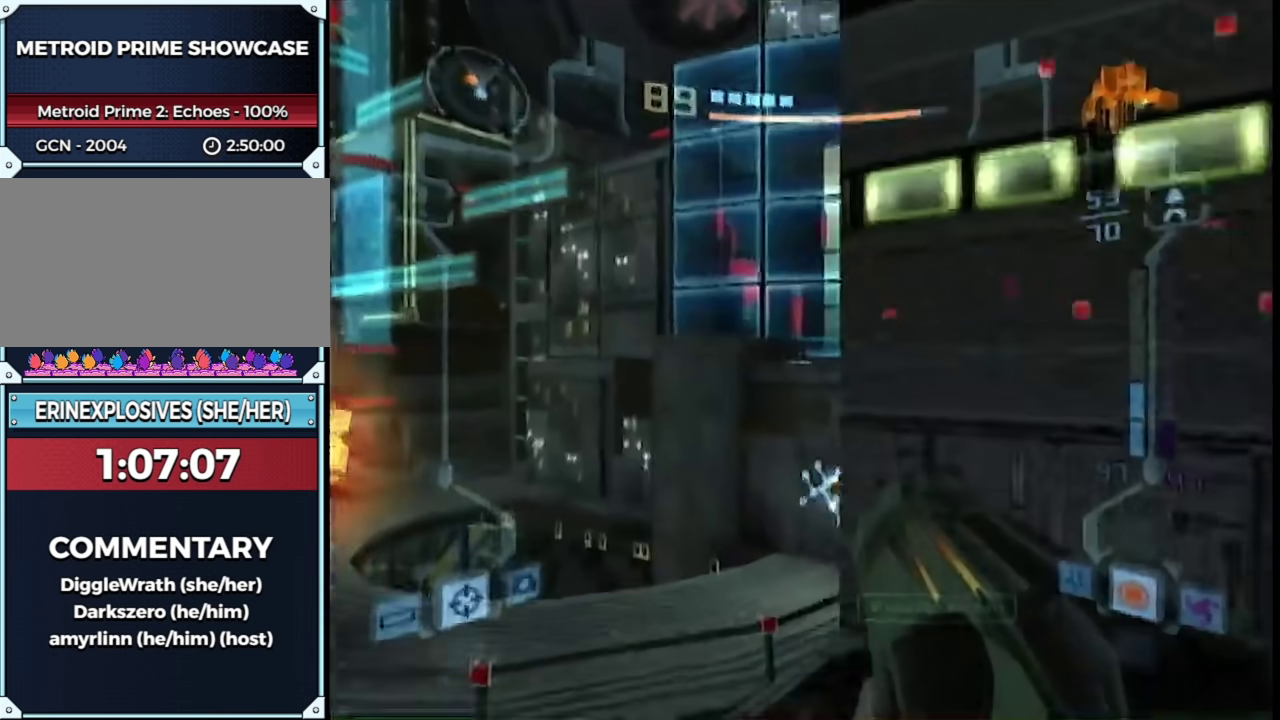
{"buttons": ["L1"], "left_stick": "up-left", "right_stick": "center", "events": [[67, "R1", "down"], [117, "B", "up"], [183, "left_stick", "left"], [350, "left_stick", "up-left"], [433, "R1", "up"]]}
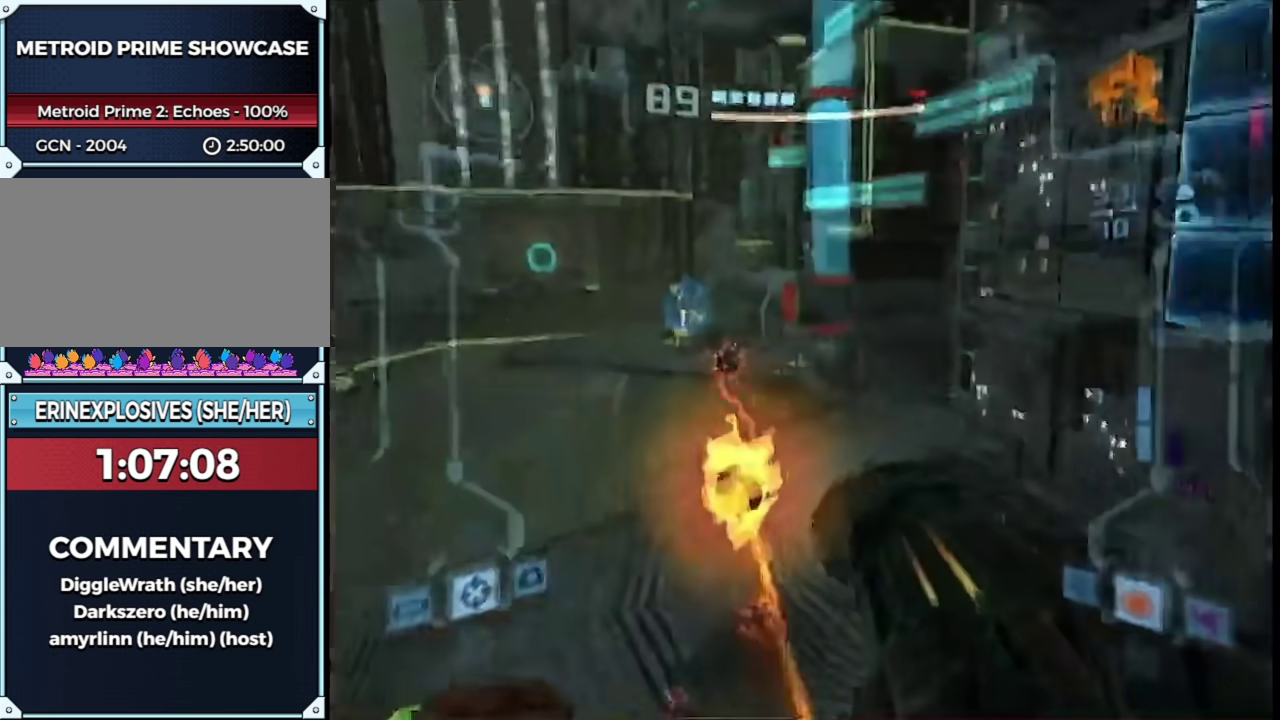
{"buttons": ["B", "L1", "R1"], "left_stick": "up-left", "right_stick": "center", "events": [[400, "B", "down"], [500, "R1", "down"]]}
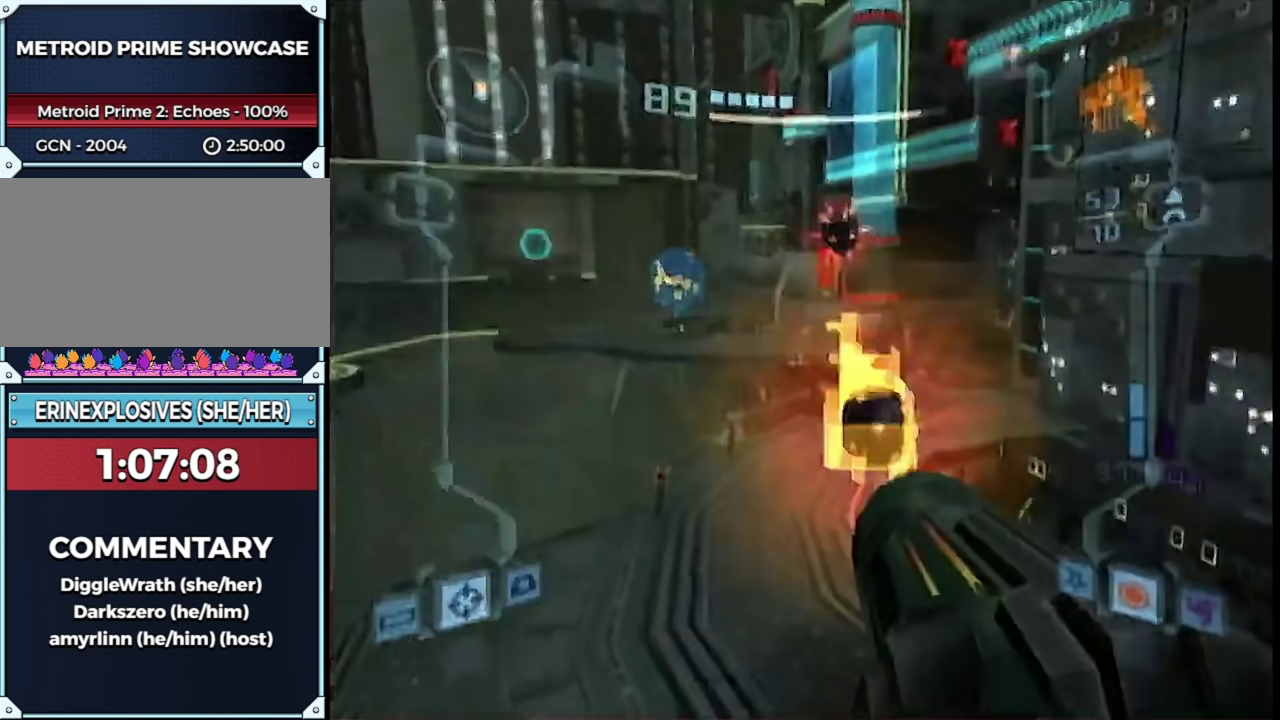
{"buttons": ["L1"], "left_stick": "up", "right_stick": "center", "events": [[67, "B", "up"], [117, "left_stick", "down-right"], [317, "R1", "up"], [317, "left_stick", "up-right"], [400, "A", "down"], [400, "left_stick", "up"], [450, "A", "up"]]}
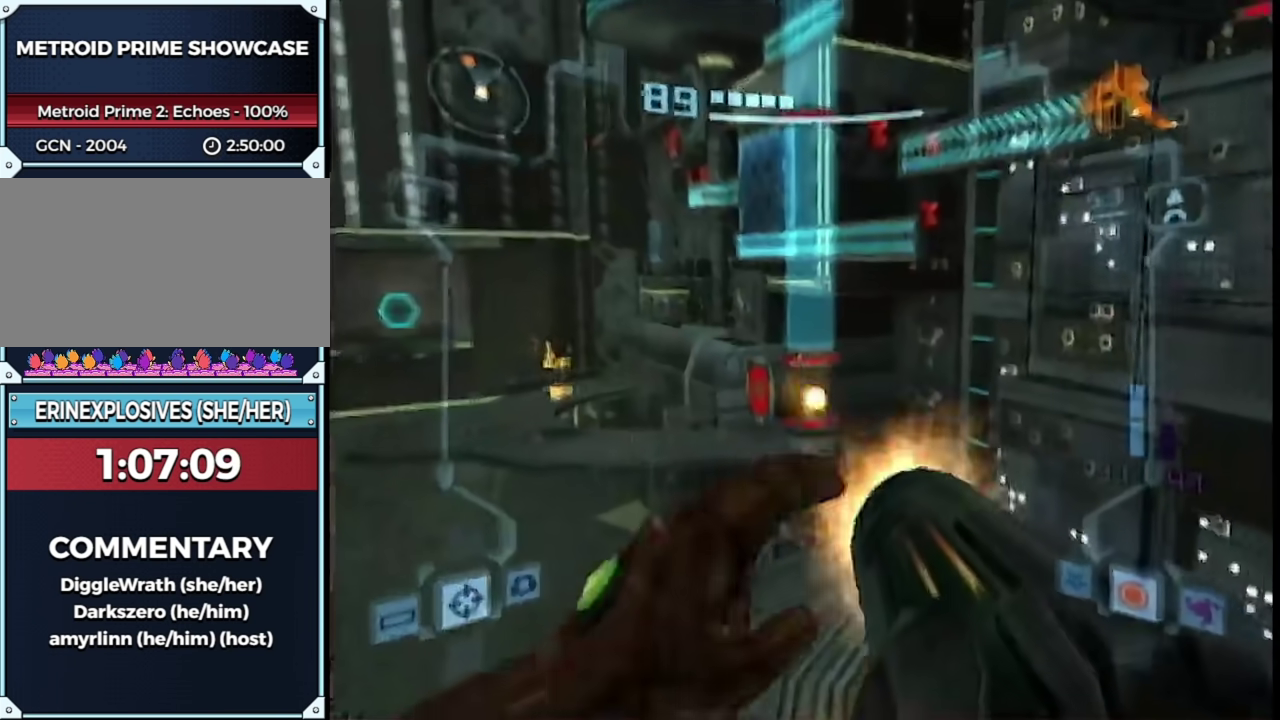
{"buttons": ["L1"], "left_stick": "up", "right_stick": "center", "events": [[100, "A", "down"], [133, "left_stick", "up-left"], [150, "A", "up"], [183, "left_stick", "up"]]}
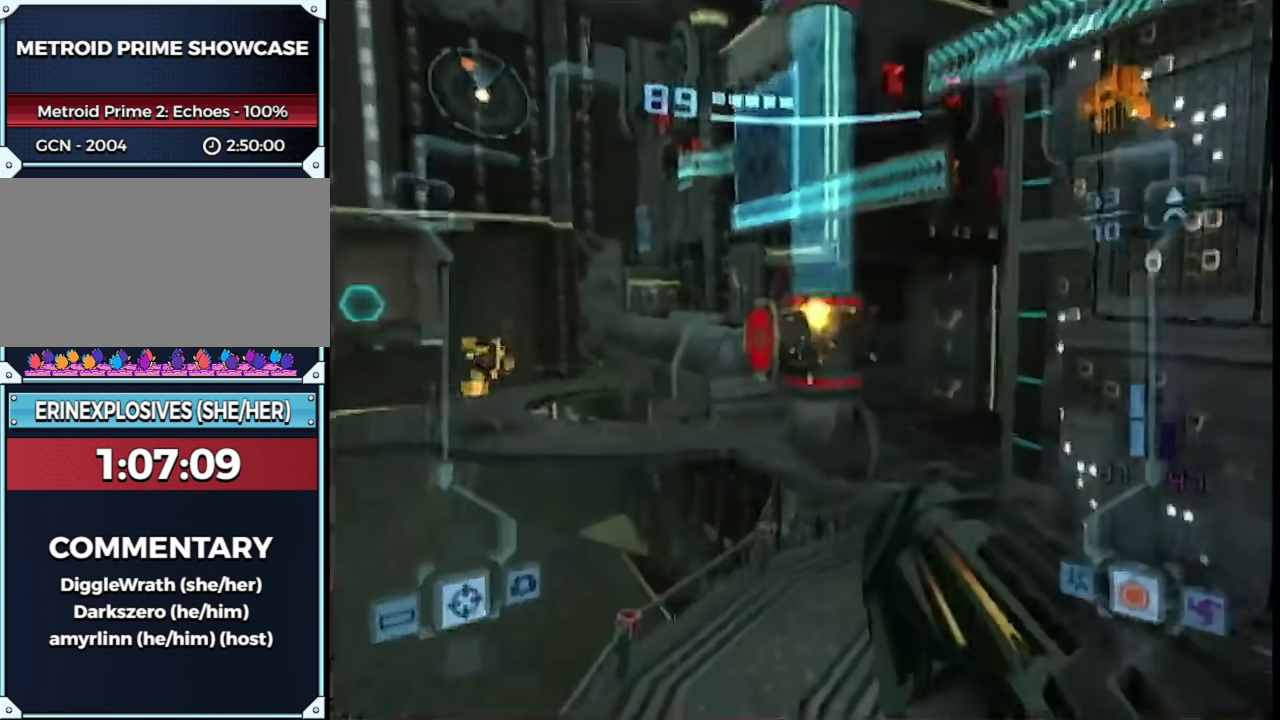
{"buttons": ["L1"], "left_stick": "up-right", "right_stick": "center", "events": [[317, "left_stick", "up-right"], [383, "B", "down"], [500, "B", "up"]]}
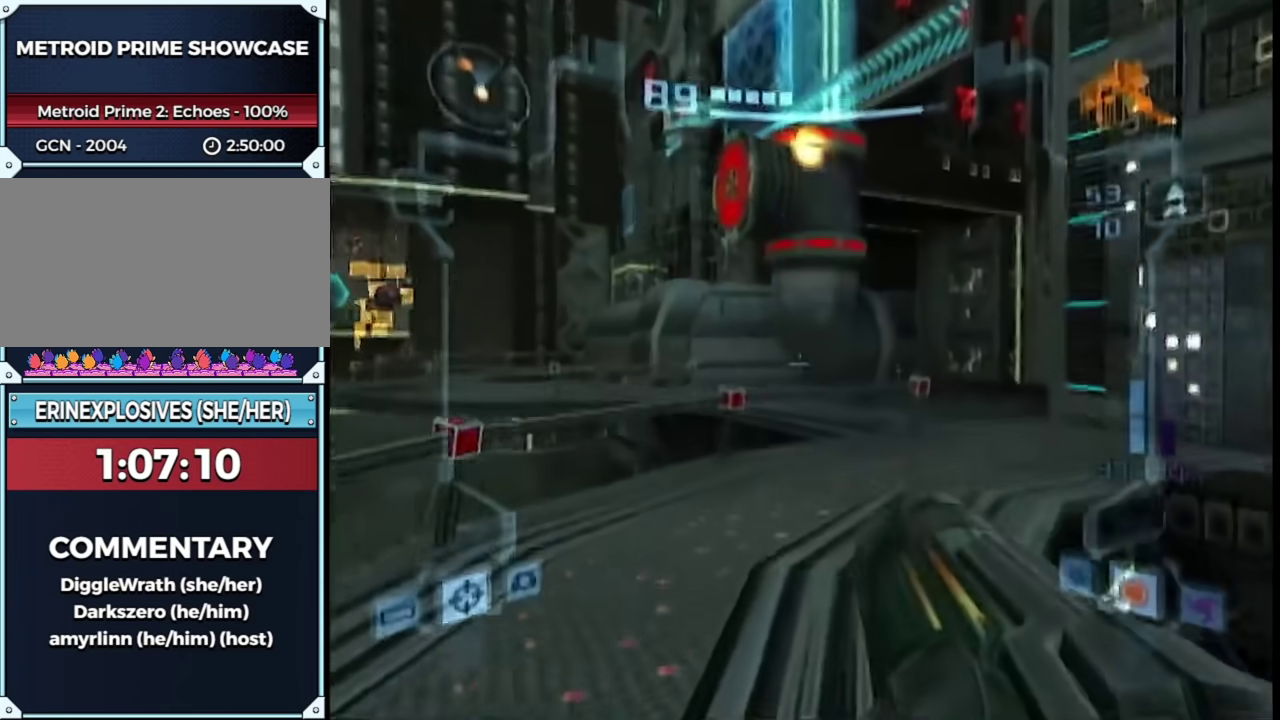
{"buttons": ["L1"], "left_stick": "up-right", "right_stick": "center", "events": []}
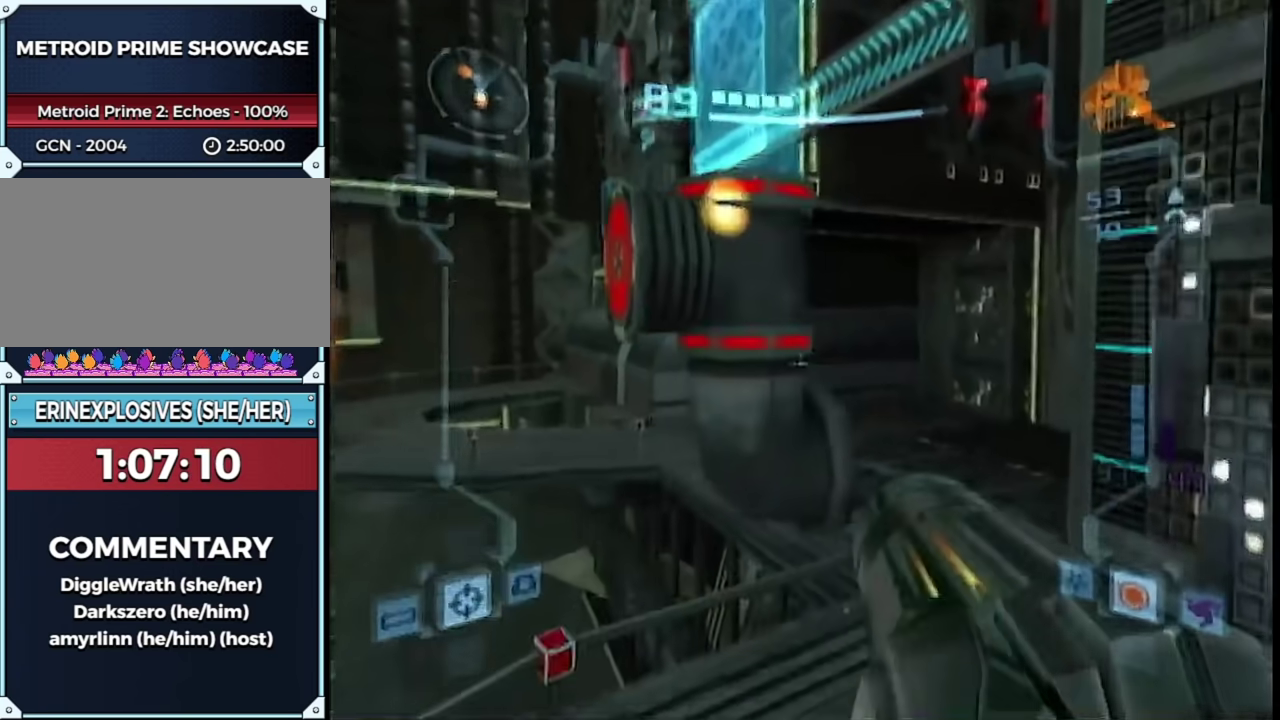
{"buttons": ["B", "L1"], "left_stick": "up", "right_stick": "center", "events": [[400, "left_stick", "up"], [483, "B", "down"]]}
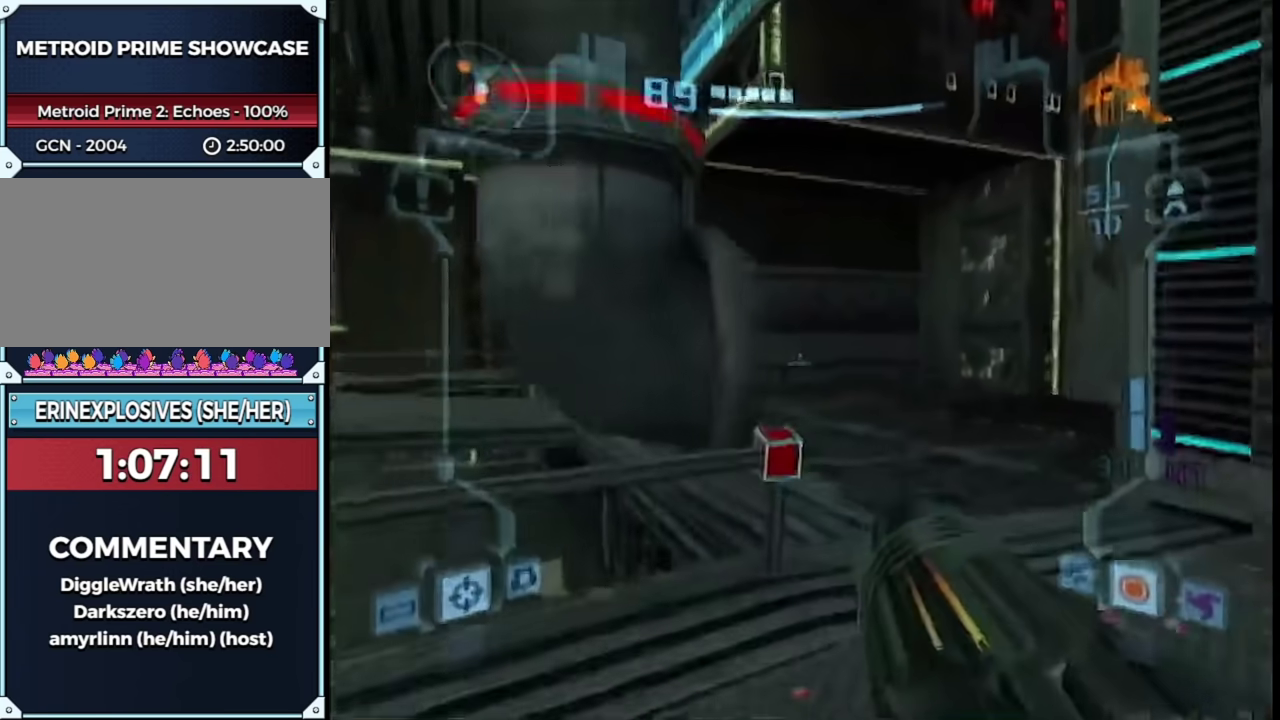
{"buttons": ["L1"], "left_stick": "up-right", "right_stick": "center", "events": [[67, "R1", "down"], [83, "B", "up"], [183, "left_stick", "left"], [433, "R1", "up"], [433, "left_stick", "up"], [500, "left_stick", "up-right"]]}
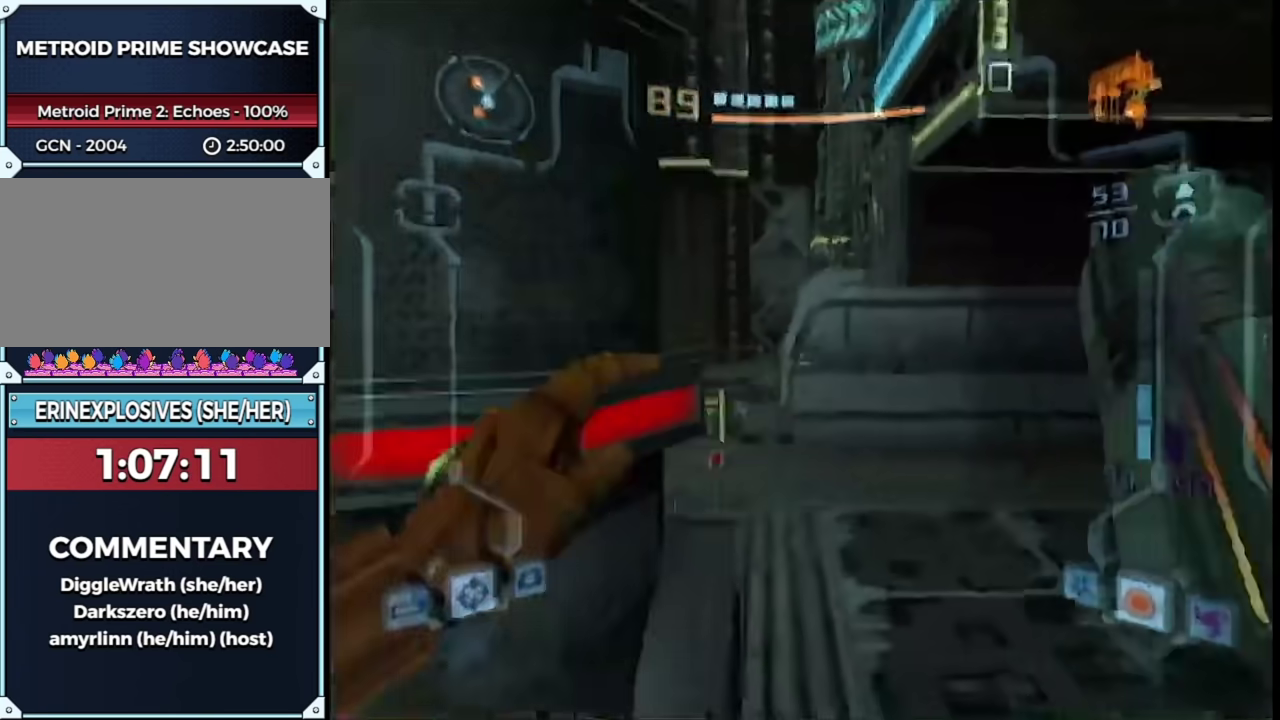
{"buttons": ["L1"], "left_stick": "up-left", "right_stick": "center", "events": [[67, "A", "down"], [117, "A", "up"], [250, "left_stick", "up"], [500, "left_stick", "up-left"]]}
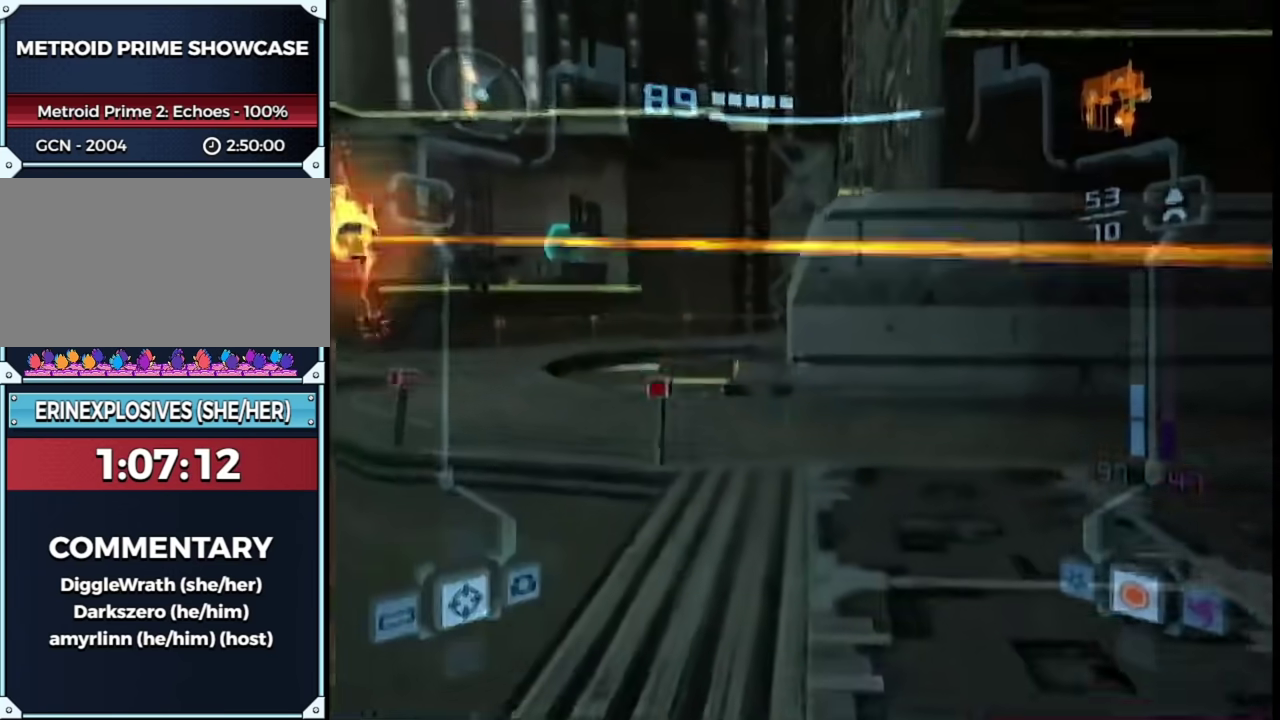
{"buttons": ["L1"], "left_stick": "up", "right_stick": "center", "events": [[150, "B", "down"], [183, "R1", "down"], [283, "left_stick", "left"], [317, "B", "up"], [400, "left_stick", "up-left"], [483, "R1", "up"], [500, "left_stick", "up"]]}
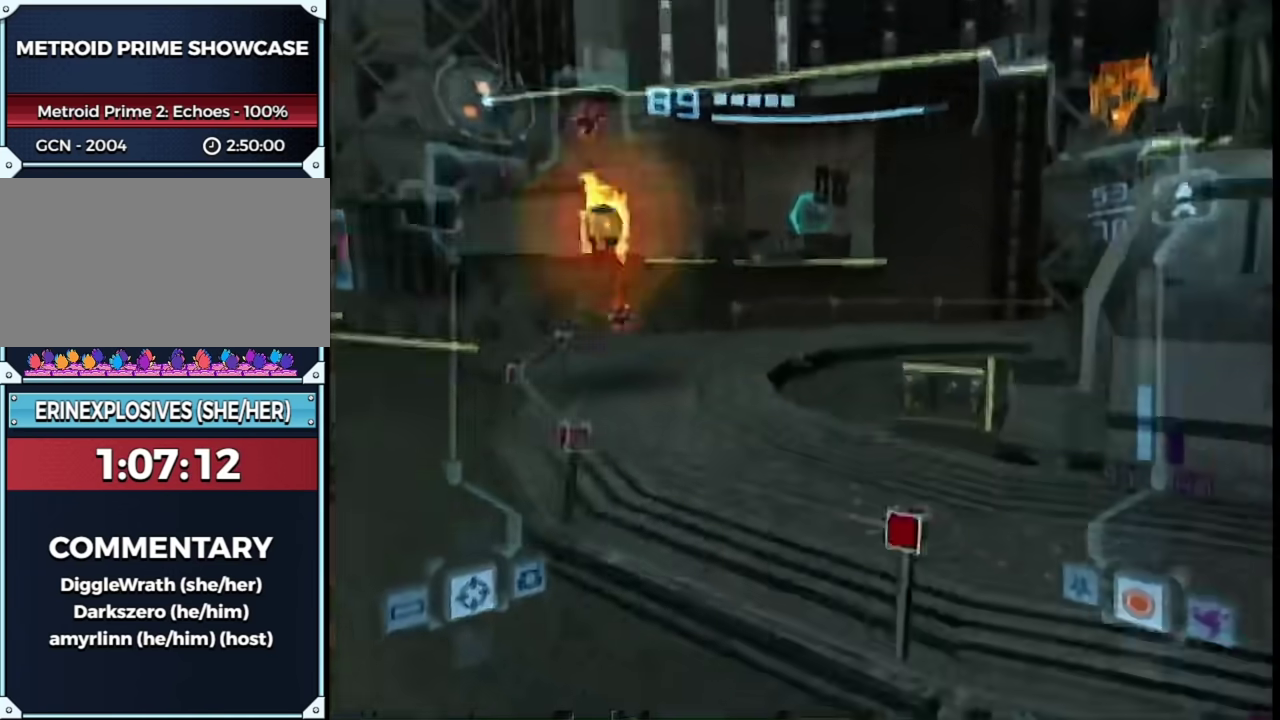
{"buttons": ["L1"], "left_stick": "up-left", "right_stick": "center", "events": [[267, "left_stick", "up-left"]]}